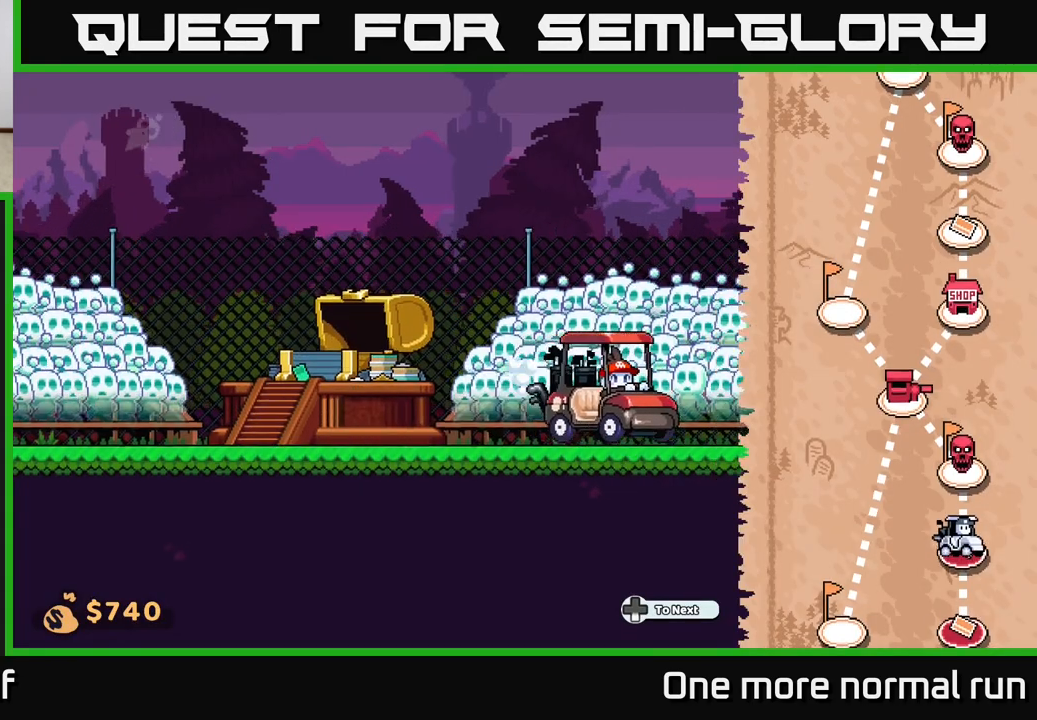
Gameplay with a controller (Xbox layout); each line is a JSON object with the inputs held at the frame after it. "button_events" lists button changes between this image and that frame as [ms after this image, input, new state], when the widget could be followed in between (sticks are given only as held states).
{"buttons": [], "left_stick": "right", "right_stick": "center", "button_events": []}
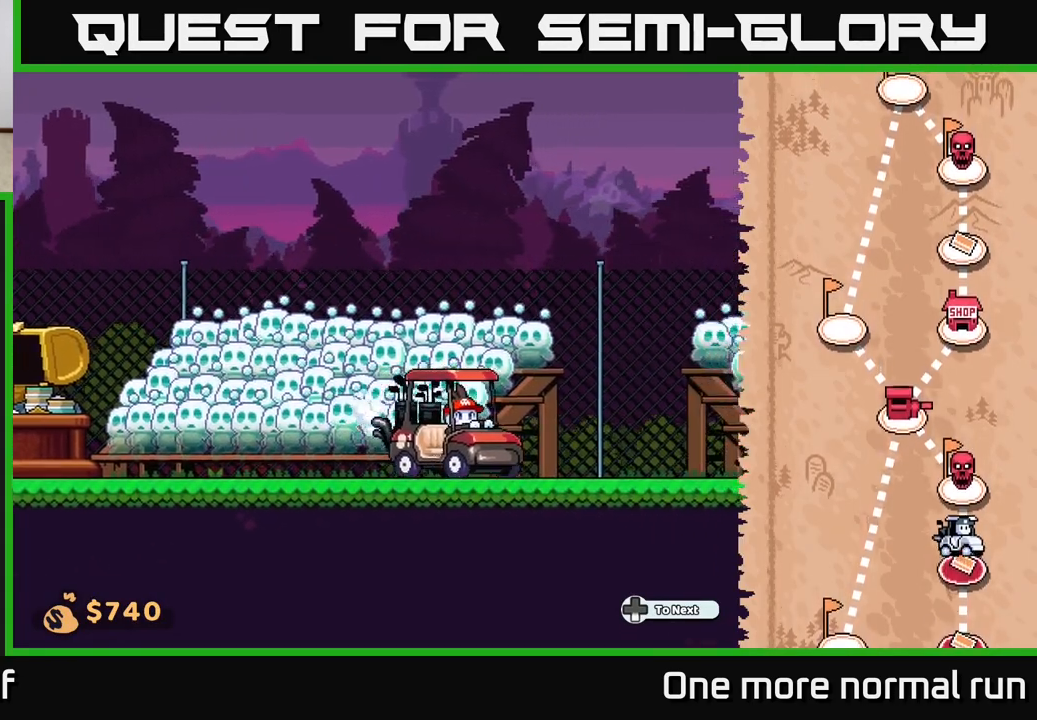
{"buttons": [], "left_stick": "right", "right_stick": "center", "button_events": []}
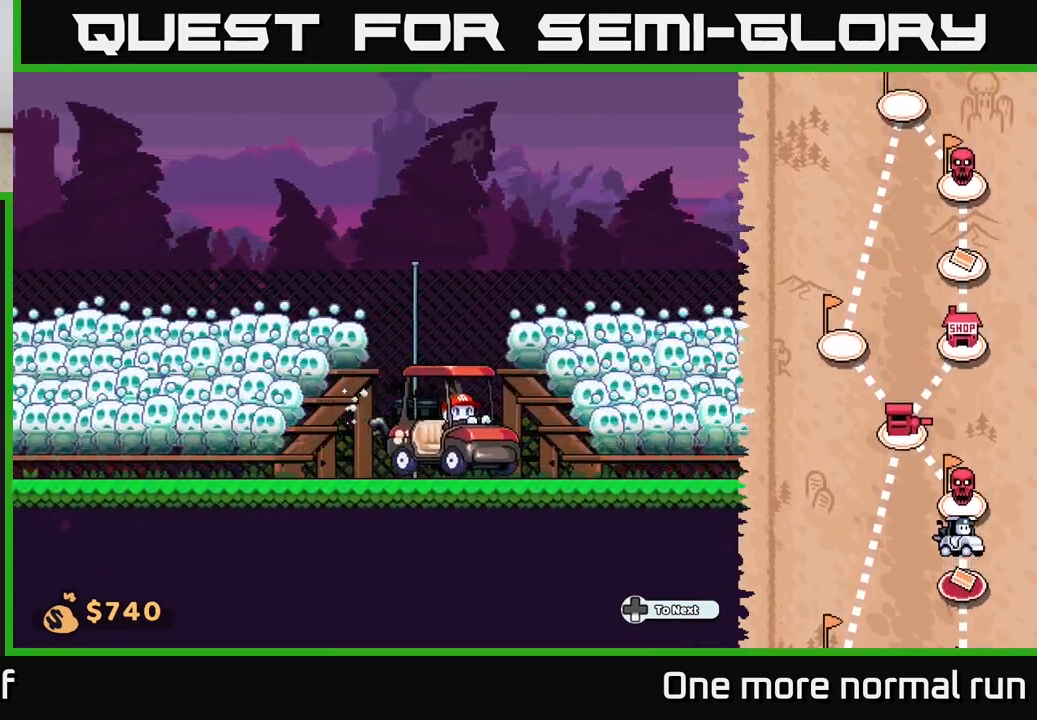
{"buttons": [], "left_stick": "right", "right_stick": "center", "button_events": []}
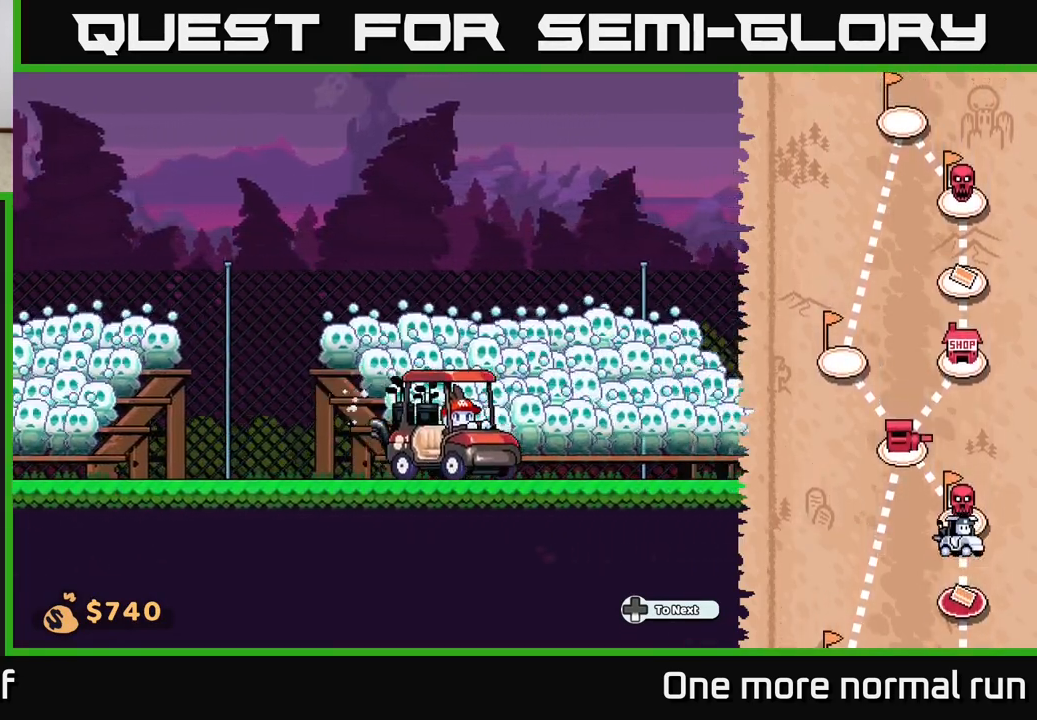
{"buttons": [], "left_stick": "right", "right_stick": "center", "button_events": []}
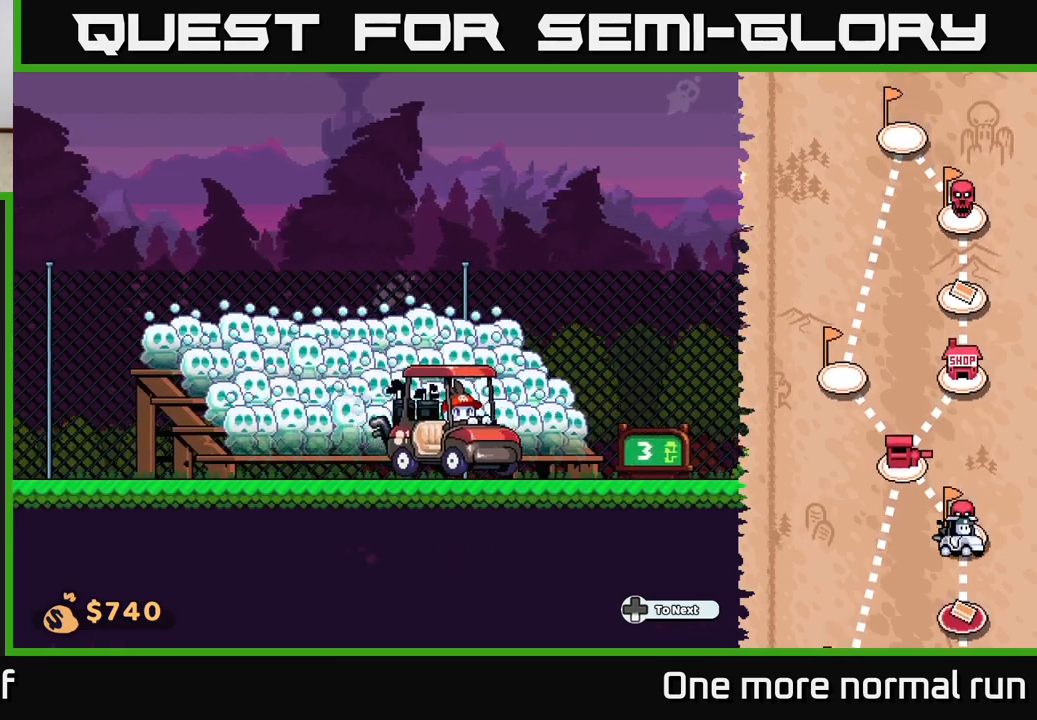
{"buttons": [], "left_stick": "right", "right_stick": "center", "button_events": []}
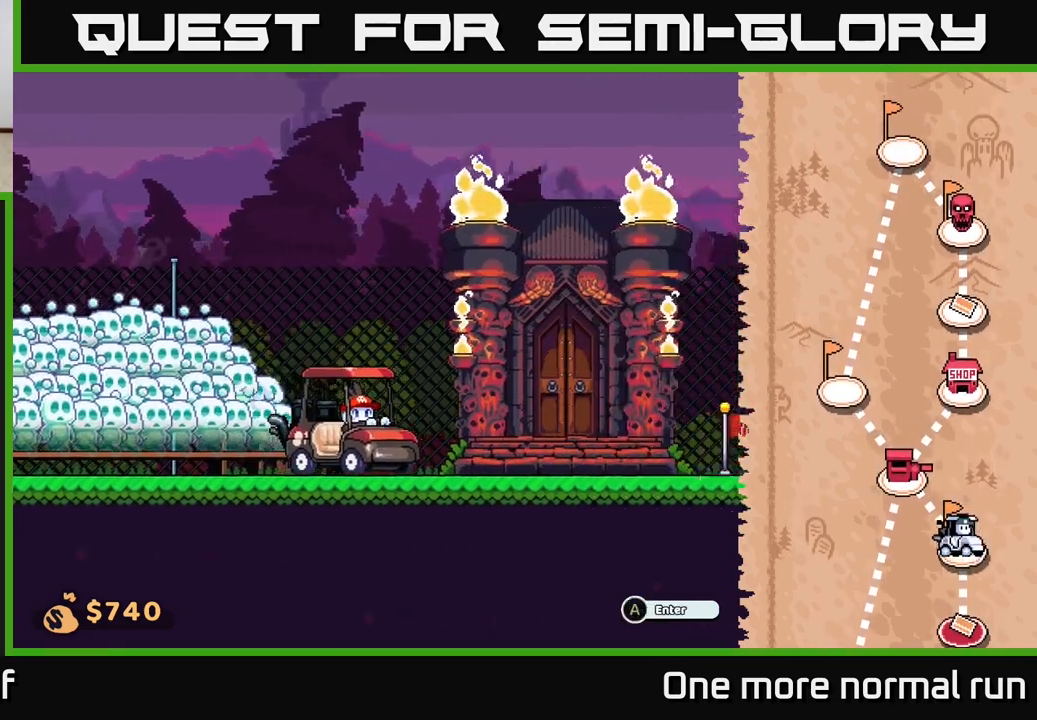
{"buttons": [], "left_stick": "center", "right_stick": "center", "button_events": []}
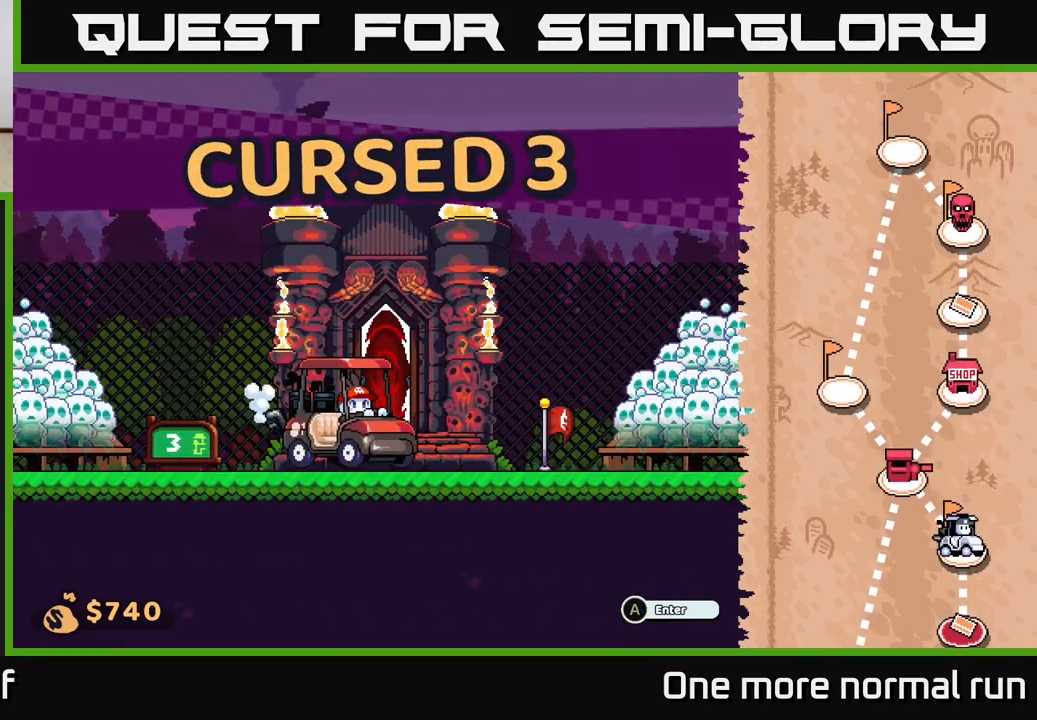
{"buttons": [], "left_stick": "center", "right_stick": "center", "button_events": [[100, "A", "down"], [133, "A", "up"]]}
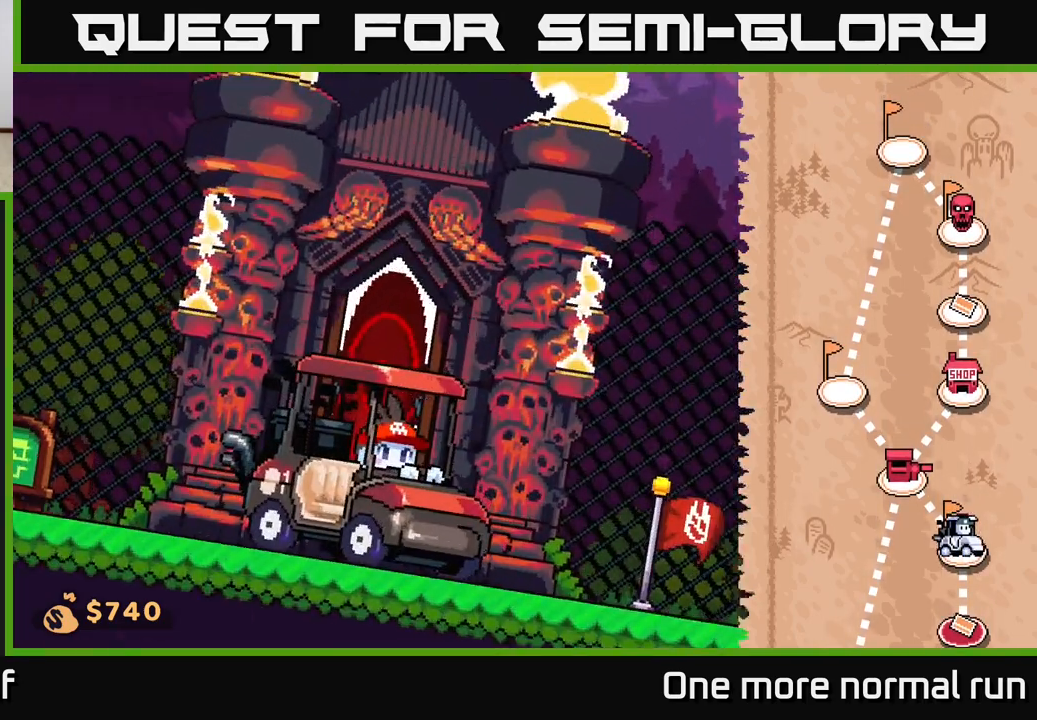
{"buttons": [], "left_stick": "center", "right_stick": "center", "button_events": []}
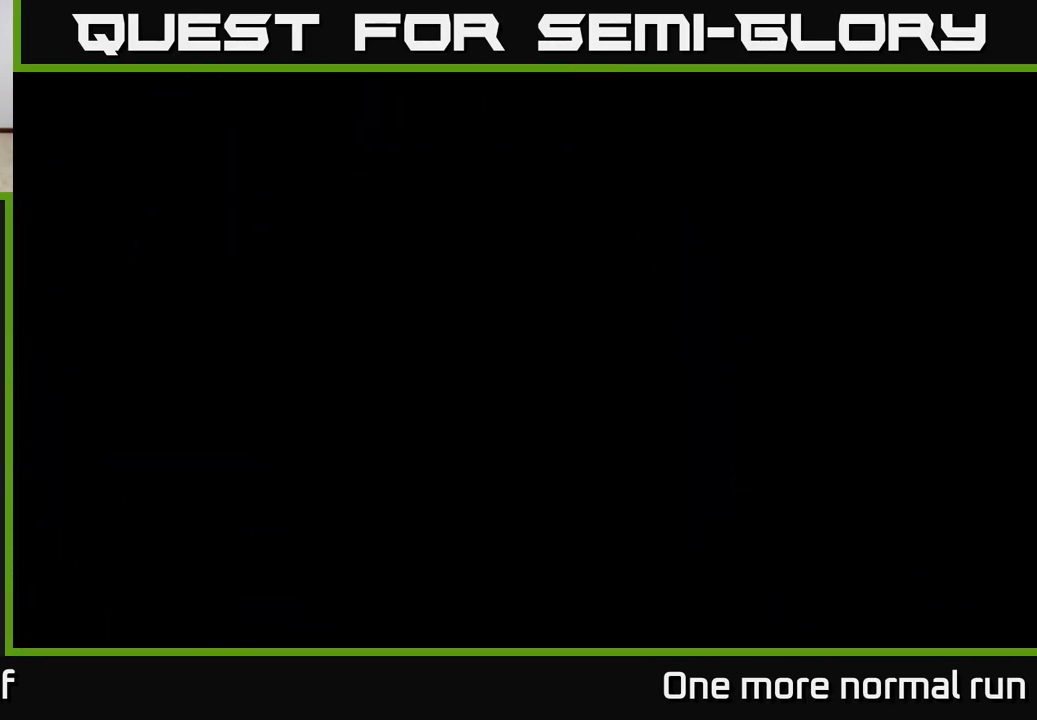
{"buttons": [], "left_stick": "center", "right_stick": "center", "button_events": []}
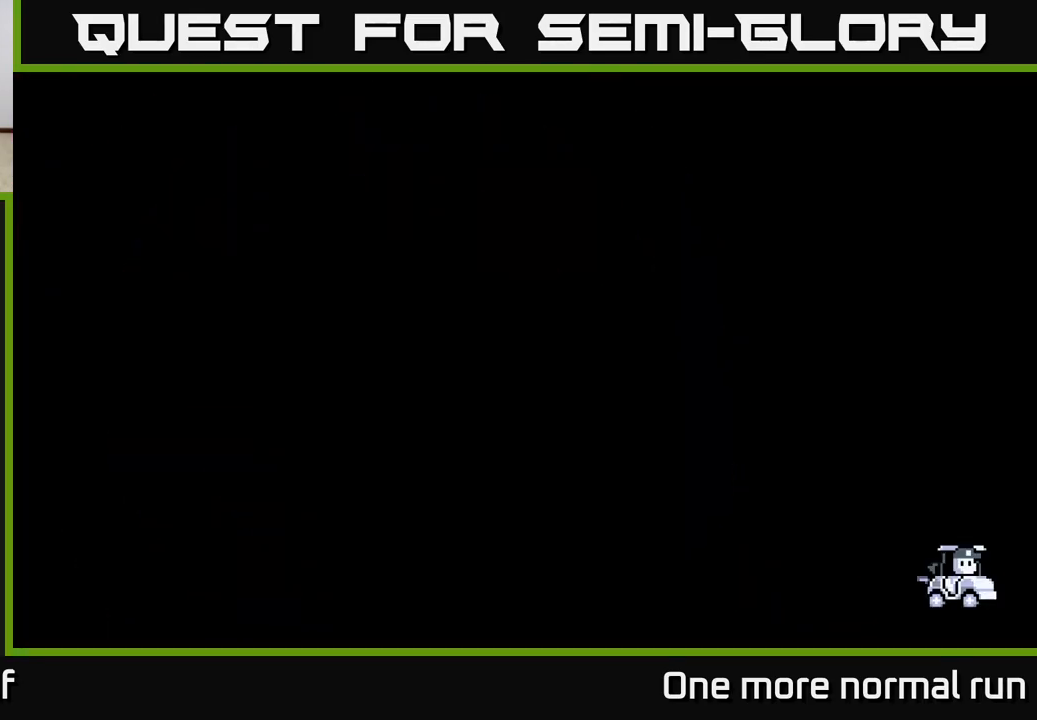
{"buttons": [], "left_stick": "center", "right_stick": "center", "button_events": []}
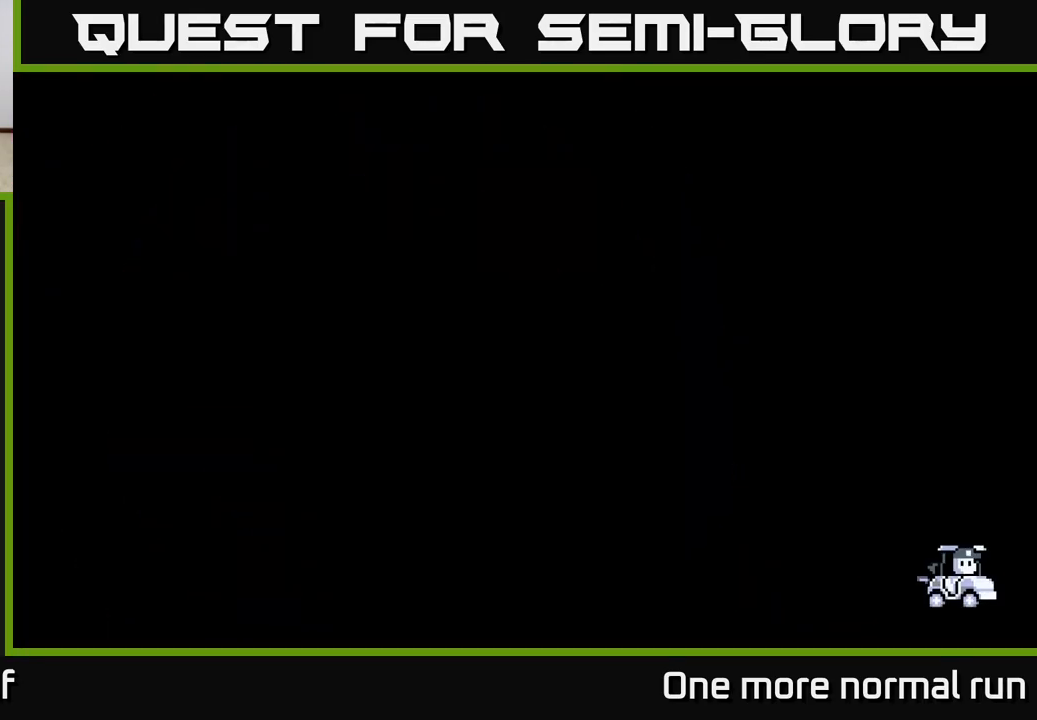
{"buttons": [], "left_stick": "center", "right_stick": "center", "button_events": []}
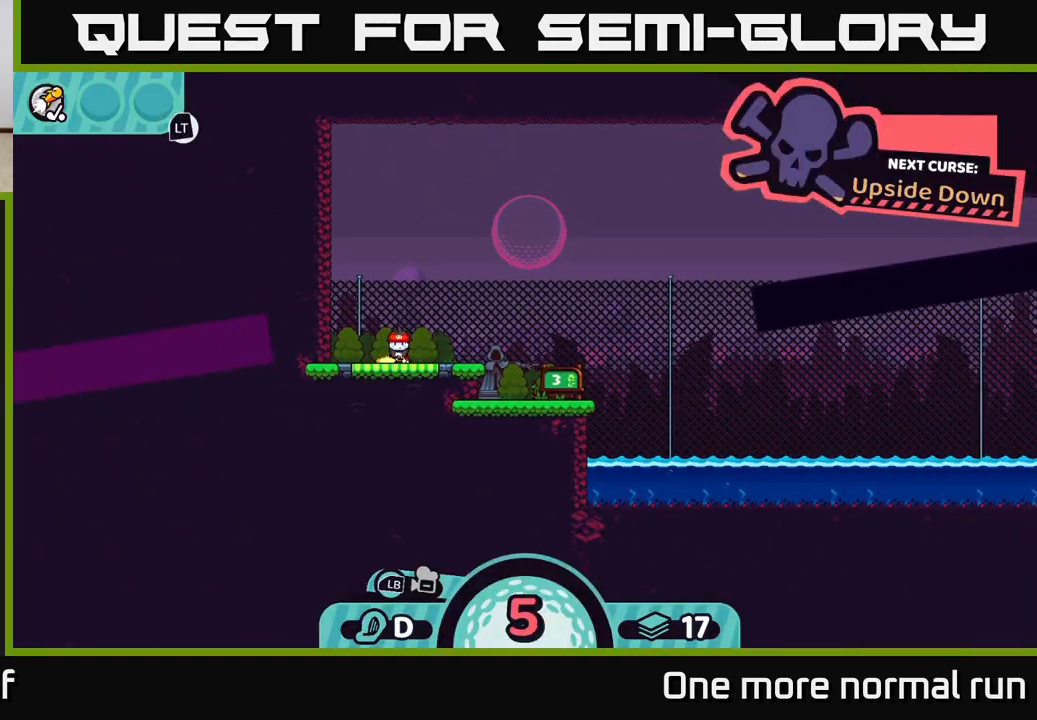
{"buttons": [], "left_stick": "right", "right_stick": "center", "button_events": []}
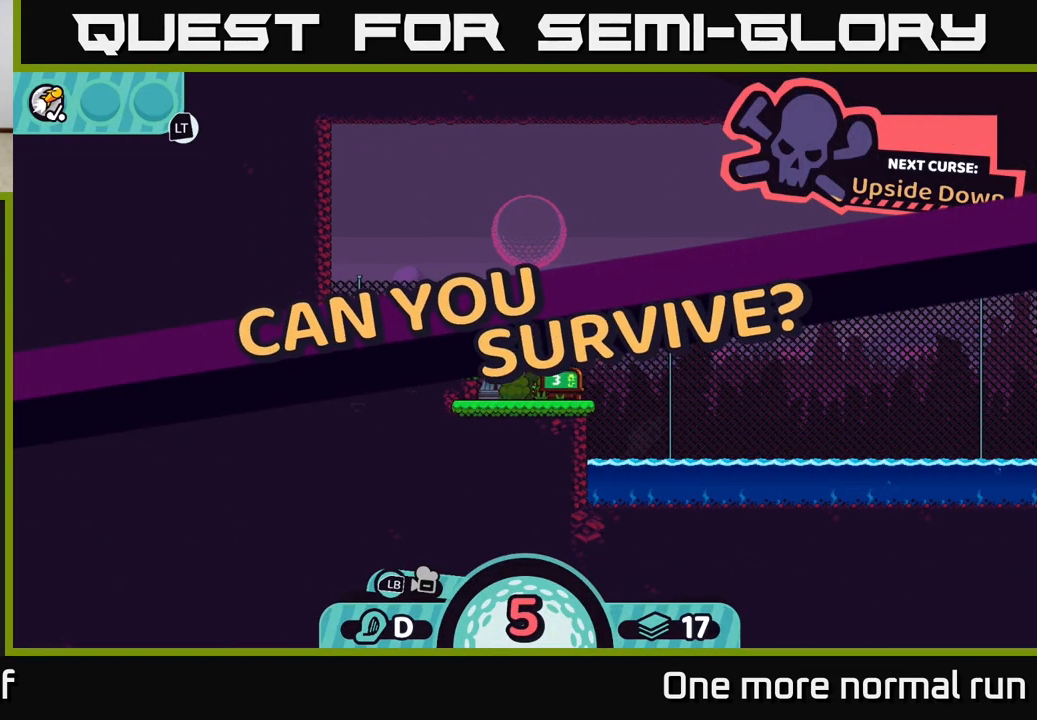
{"buttons": [], "left_stick": "center", "right_stick": "right", "button_events": []}
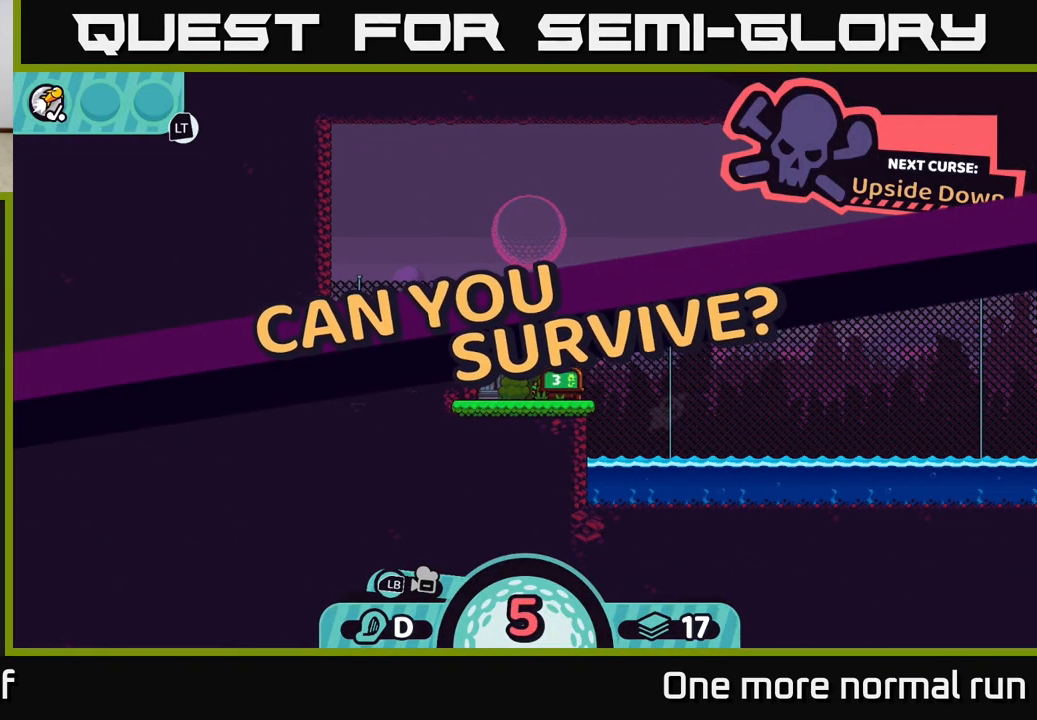
{"buttons": [], "left_stick": "center", "right_stick": "center", "button_events": []}
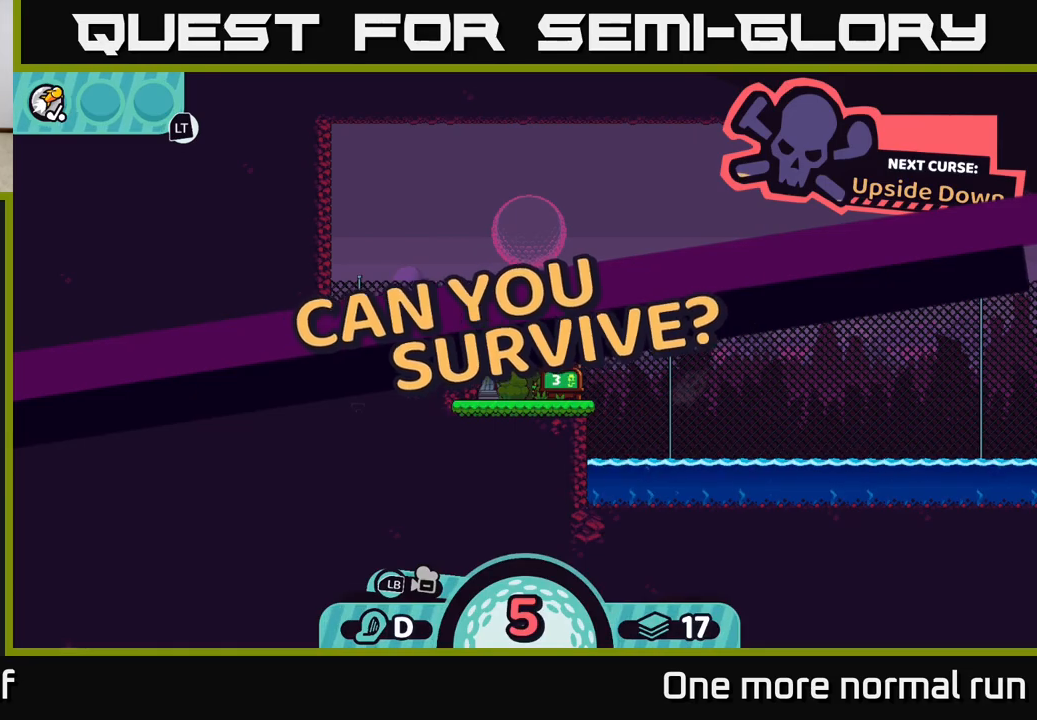
{"buttons": [], "left_stick": "center", "right_stick": "right", "button_events": []}
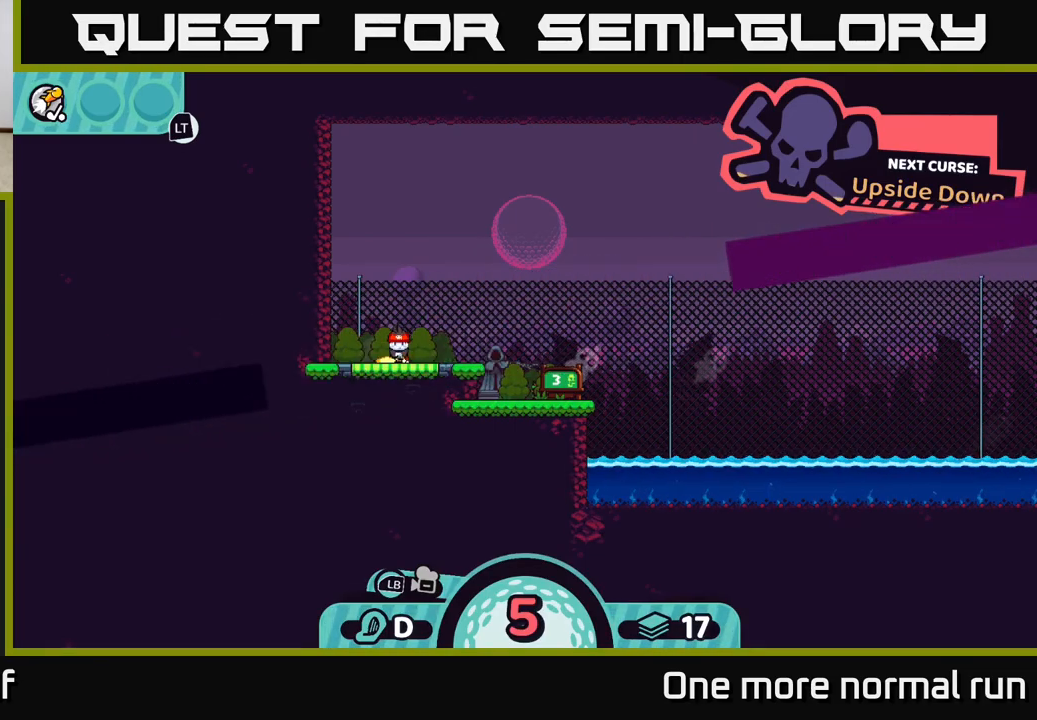
{"buttons": [], "left_stick": "center", "right_stick": "up-right", "button_events": []}
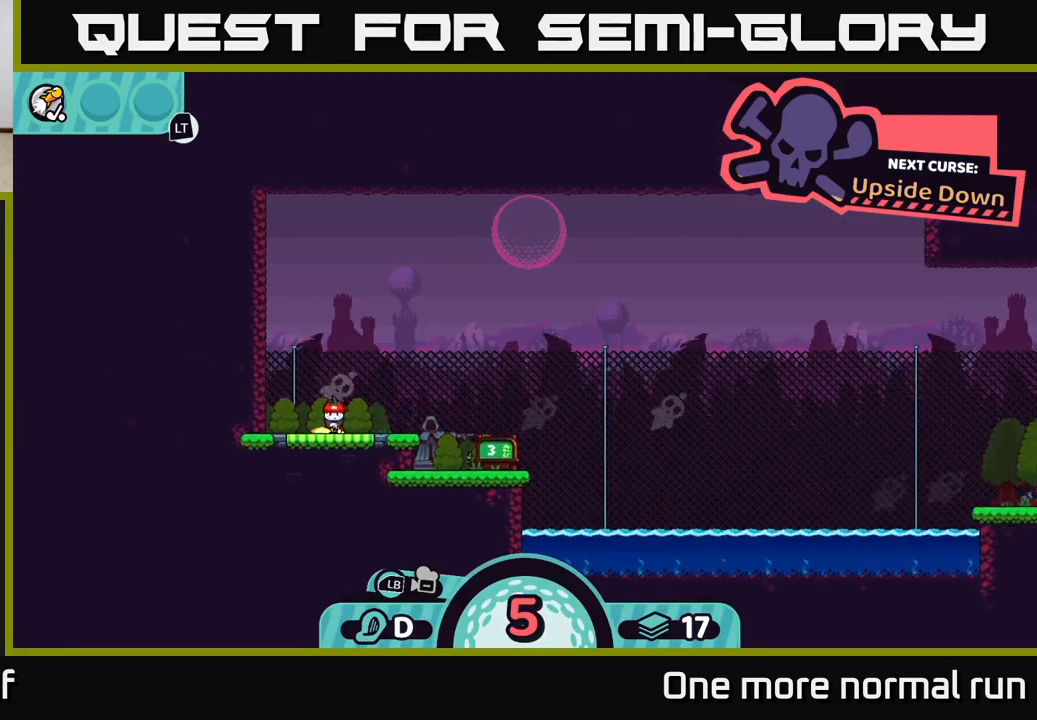
{"buttons": [], "left_stick": "right", "right_stick": "center", "button_events": [[300, "B", "down"], [400, "B", "up"]]}
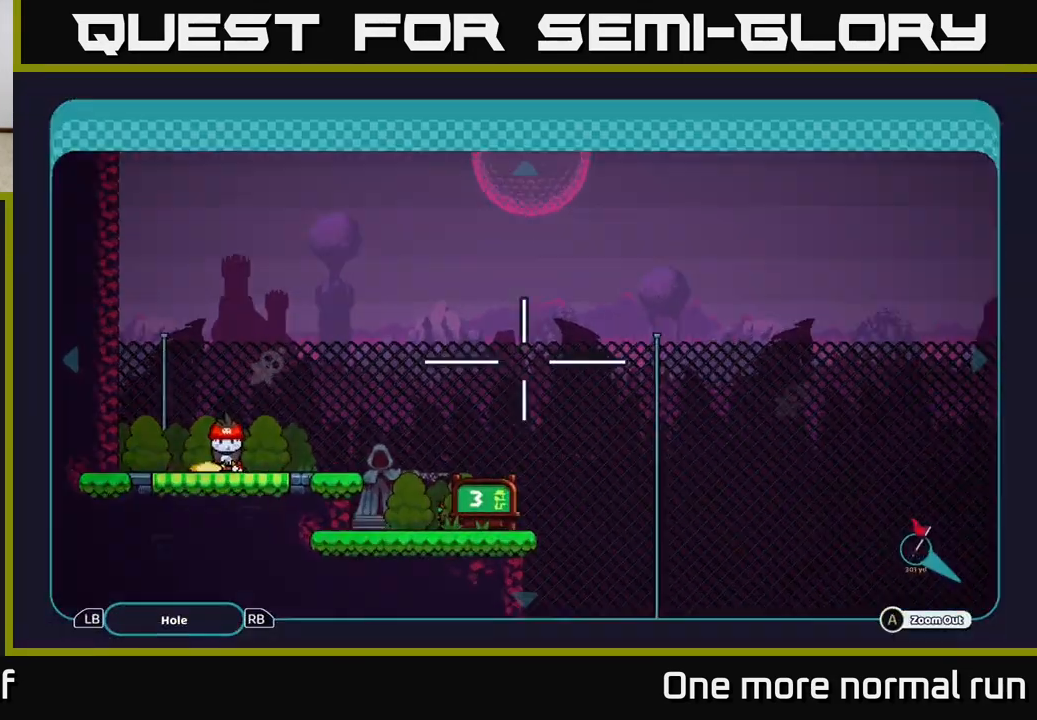
{"buttons": [], "left_stick": "down-right", "right_stick": "center", "button_events": []}
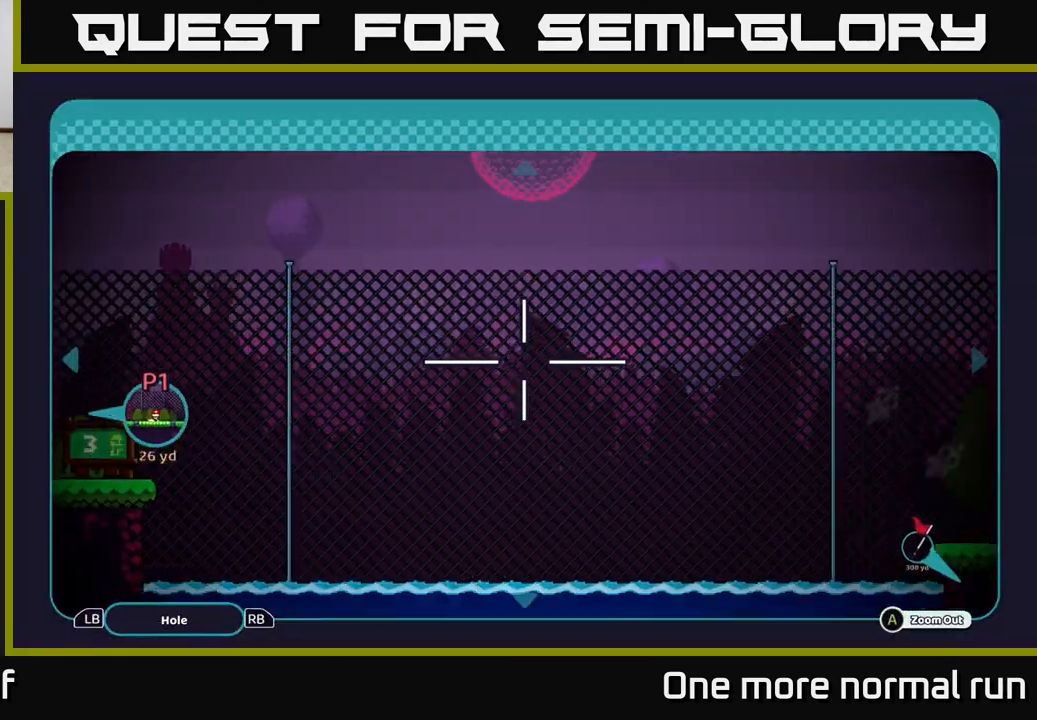
{"buttons": [], "left_stick": "right", "right_stick": "center", "button_events": []}
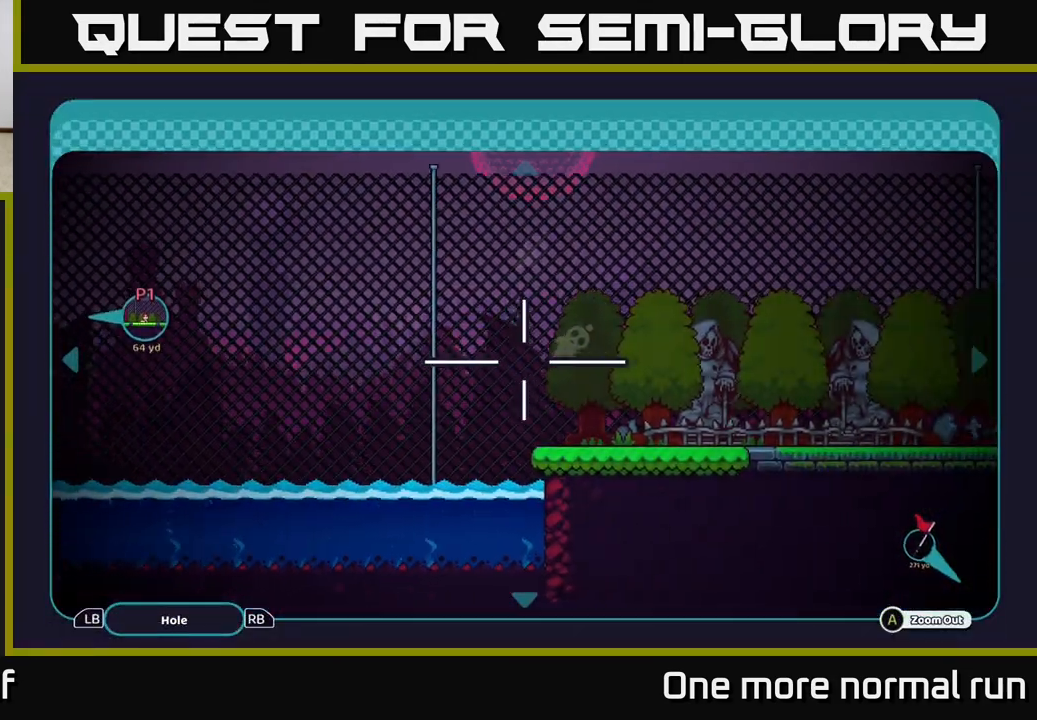
{"buttons": [], "left_stick": "right", "right_stick": "center", "button_events": []}
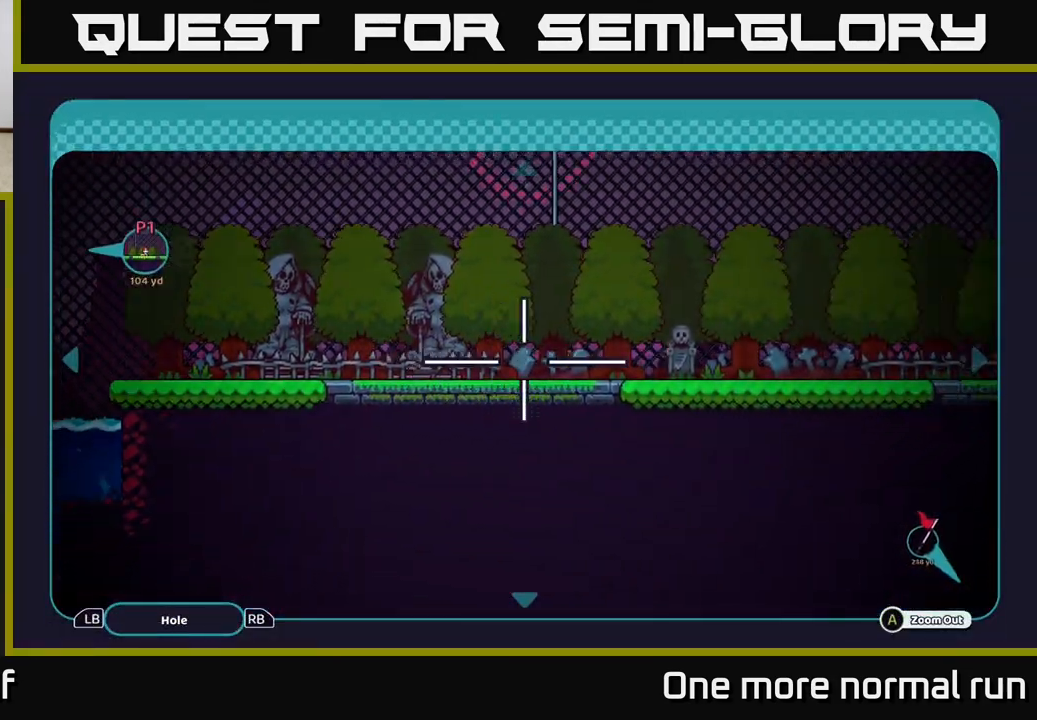
{"buttons": [], "left_stick": "right", "right_stick": "center", "button_events": []}
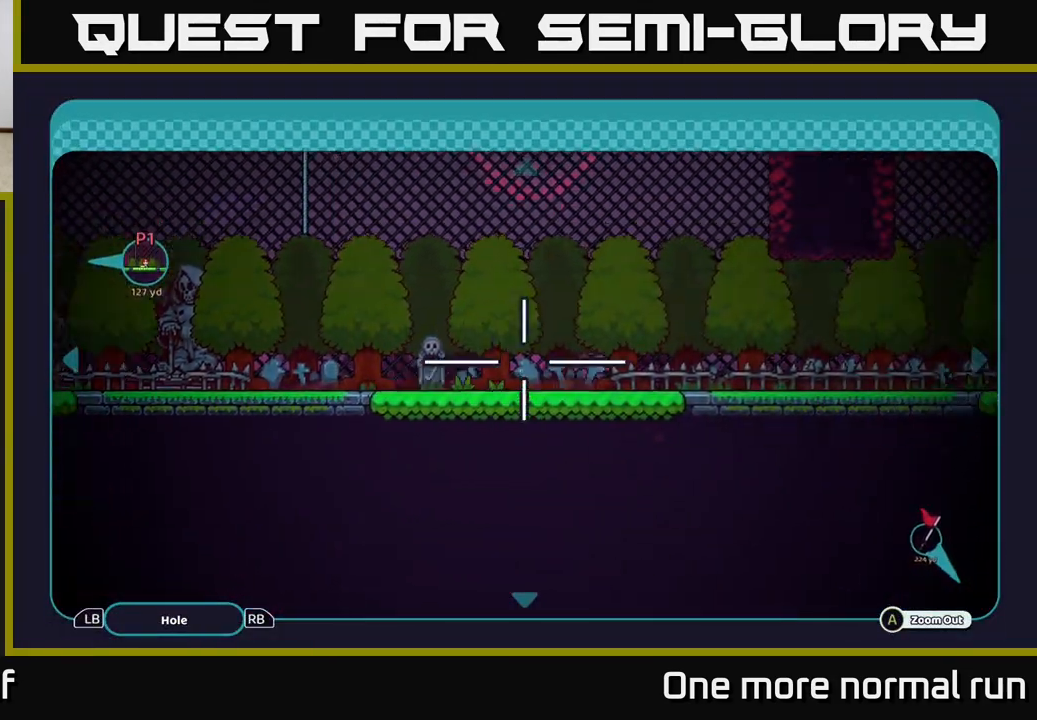
{"buttons": [], "left_stick": "right", "right_stick": "center", "button_events": []}
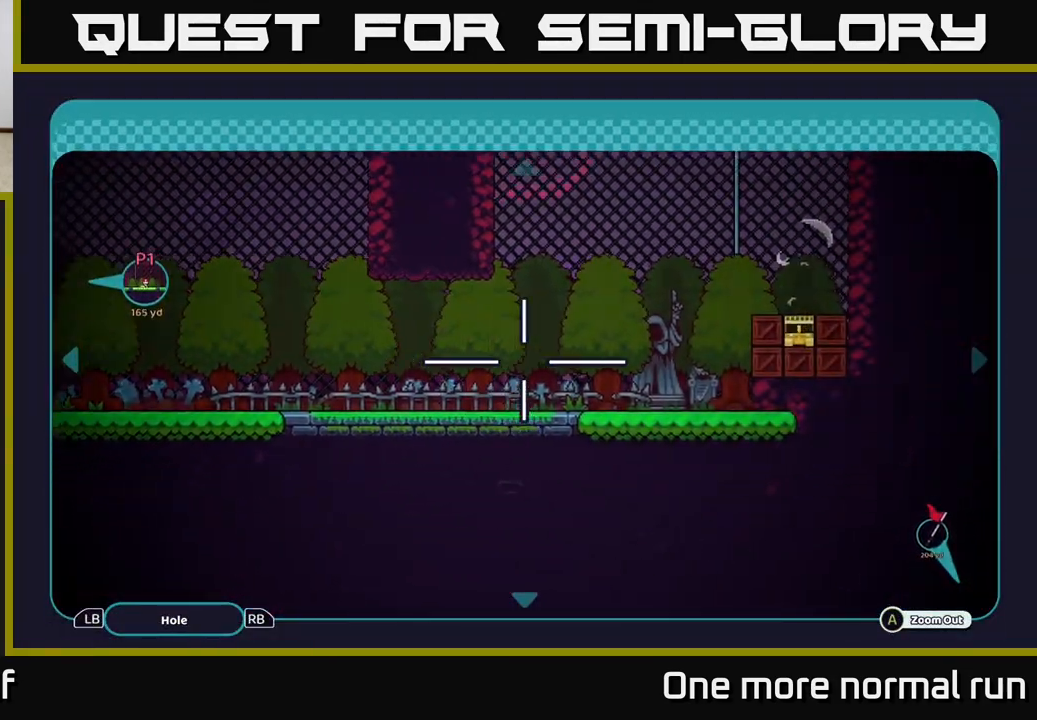
{"buttons": [], "left_stick": "center", "right_stick": "center", "button_events": []}
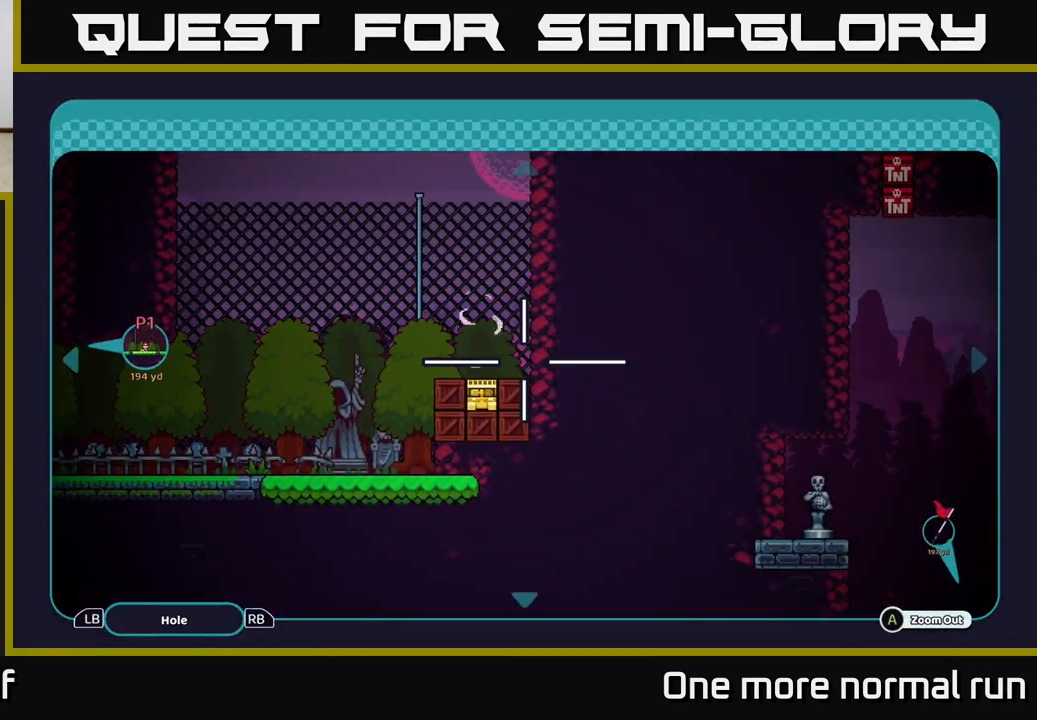
{"buttons": [], "left_stick": "right", "right_stick": "right", "button_events": [[83, "B", "down"], [200, "B", "up"]]}
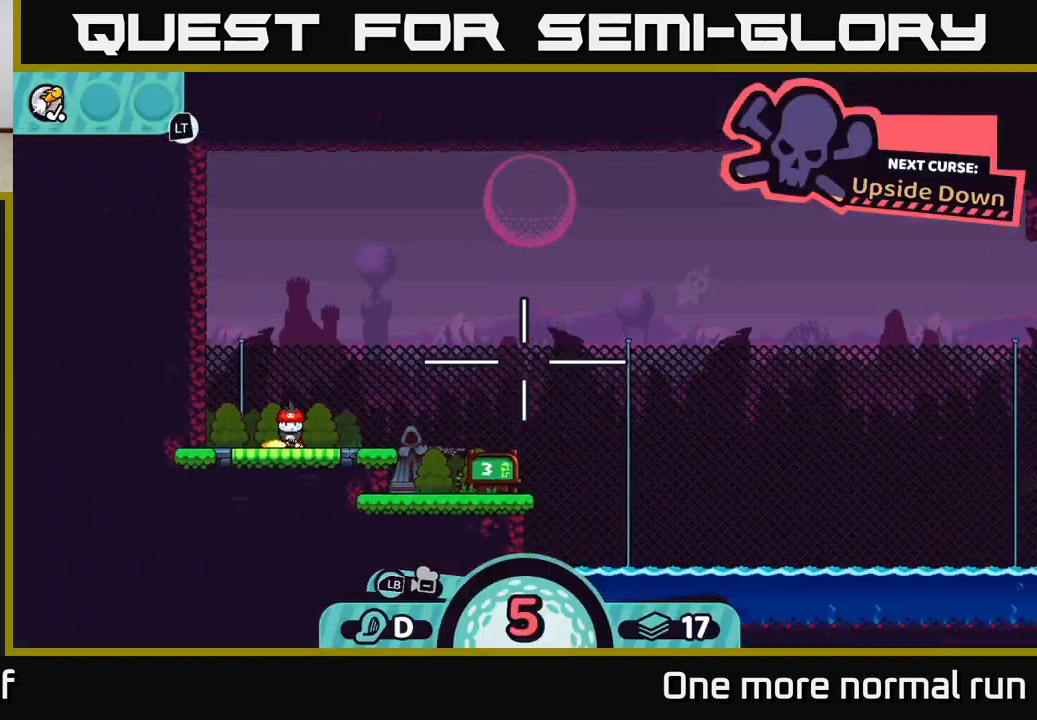
{"buttons": [], "left_stick": "center", "right_stick": "center", "button_events": []}
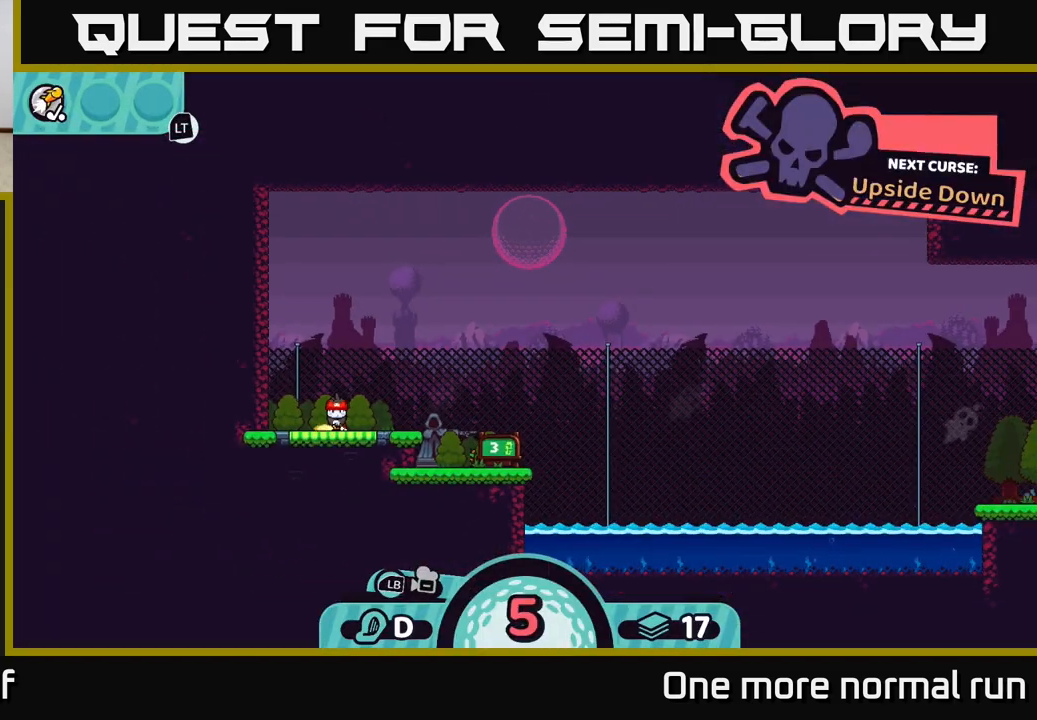
{"buttons": [], "left_stick": "center", "right_stick": "center", "button_events": [[50, "A", "down"], [150, "A", "up"]]}
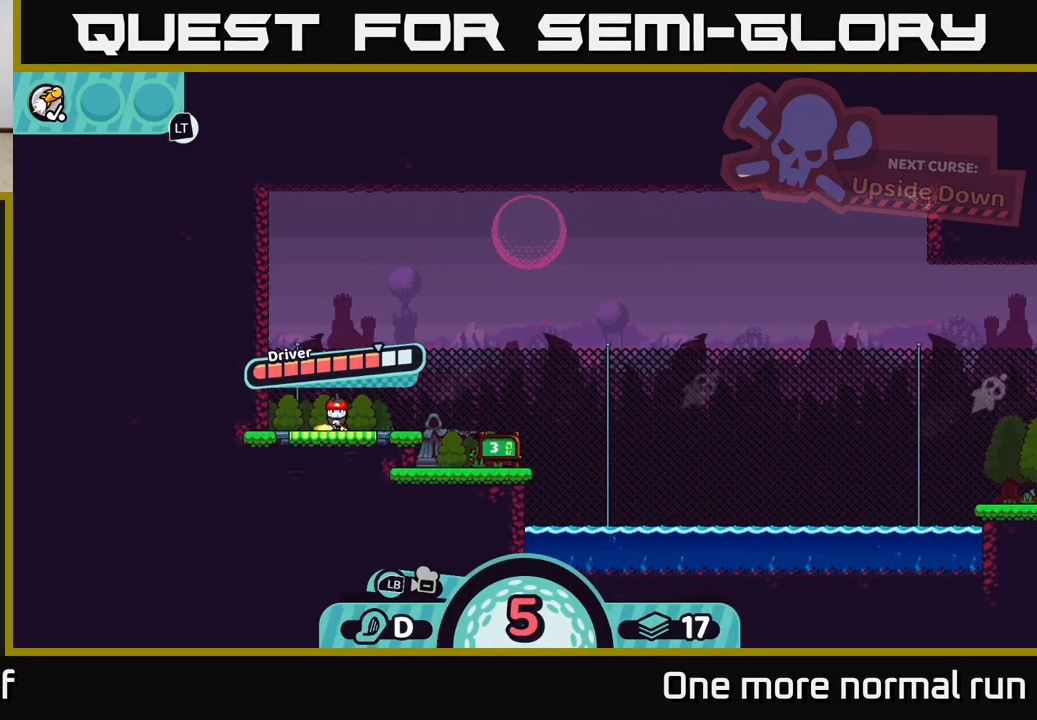
{"buttons": [], "left_stick": "right", "right_stick": "center", "button_events": [[267, "A", "down"], [483, "A", "up"]]}
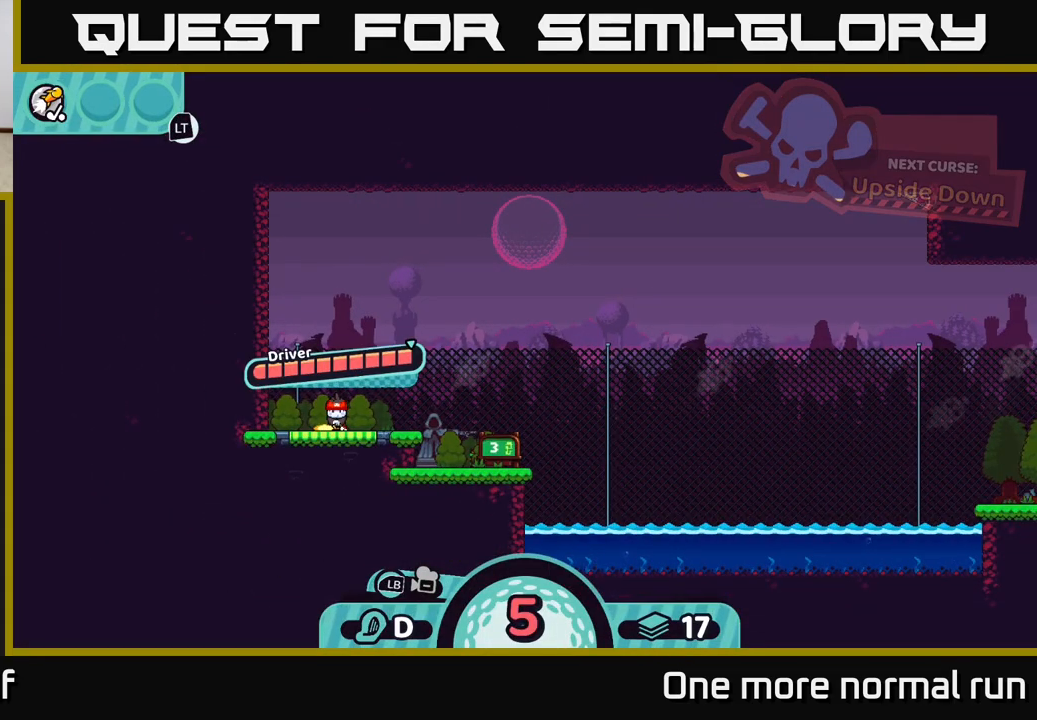
{"buttons": [], "left_stick": "right", "right_stick": "center", "button_events": []}
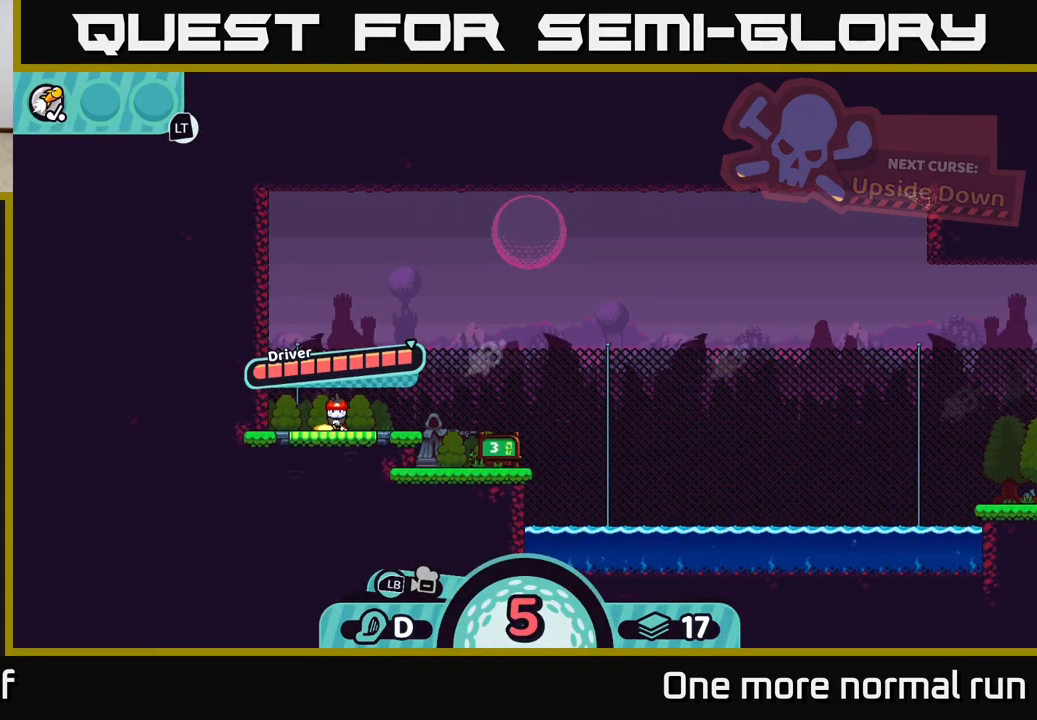
{"buttons": [], "left_stick": "right", "right_stick": "center", "button_events": []}
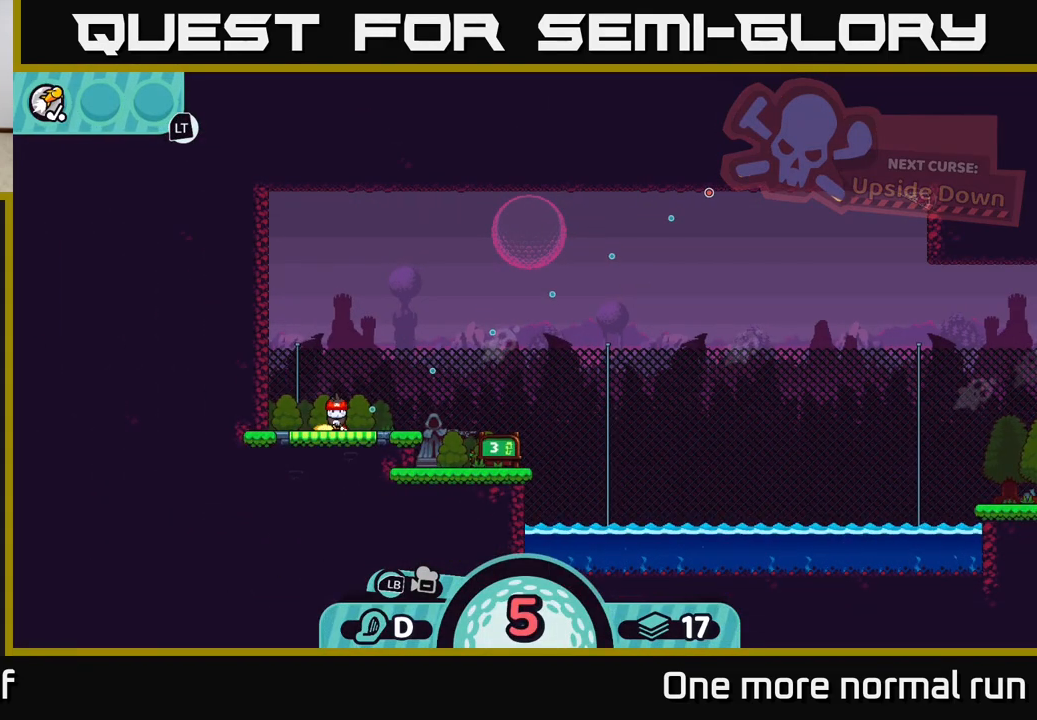
{"buttons": [], "left_stick": "center", "right_stick": "center", "button_events": []}